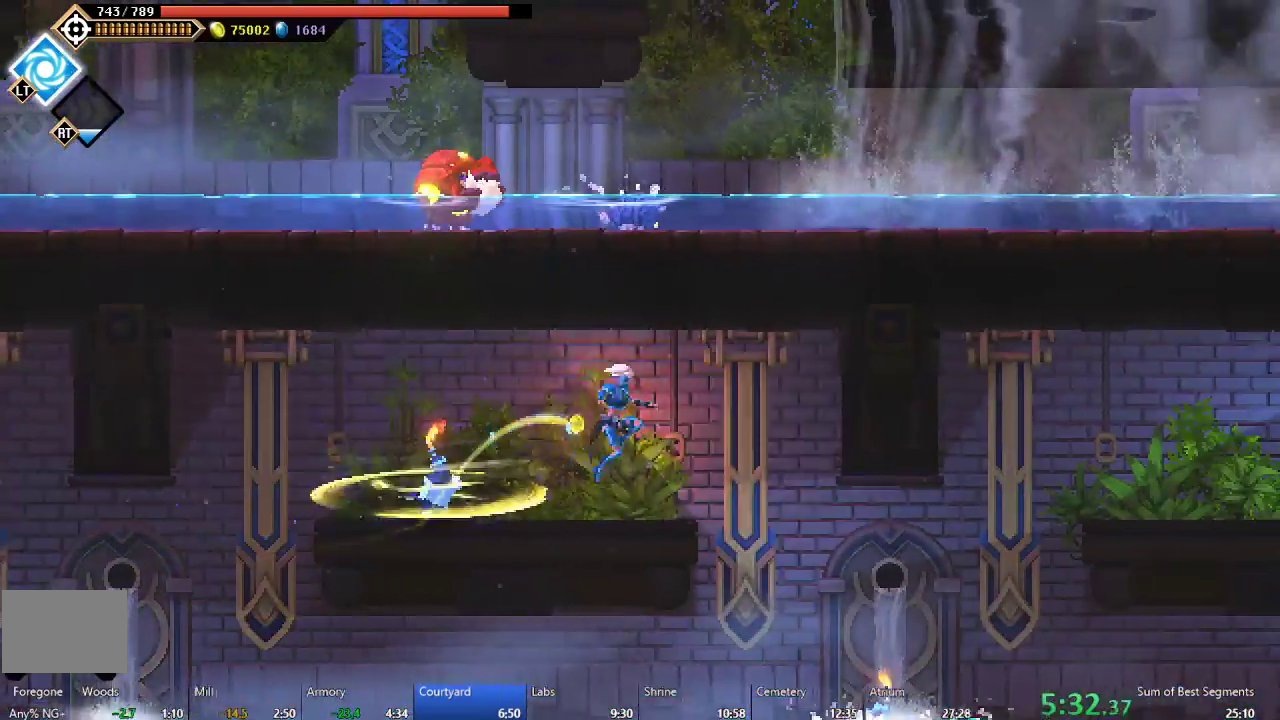
Gameplay with a controller (Xbox layout); each line is a JSON object with the inputs held at the frame after it. "events" lists button and stick changes between this image and that frame as [ms after this image, input, new state], when the widget could be followed in between. Not read: L3 R3 right_stick.
{"buttons": ["DPAD_RIGHT"], "left_stick": "center", "events": [[267, "DPAD_RIGHT", "up"], [433, "DPAD_RIGHT", "down"]]}
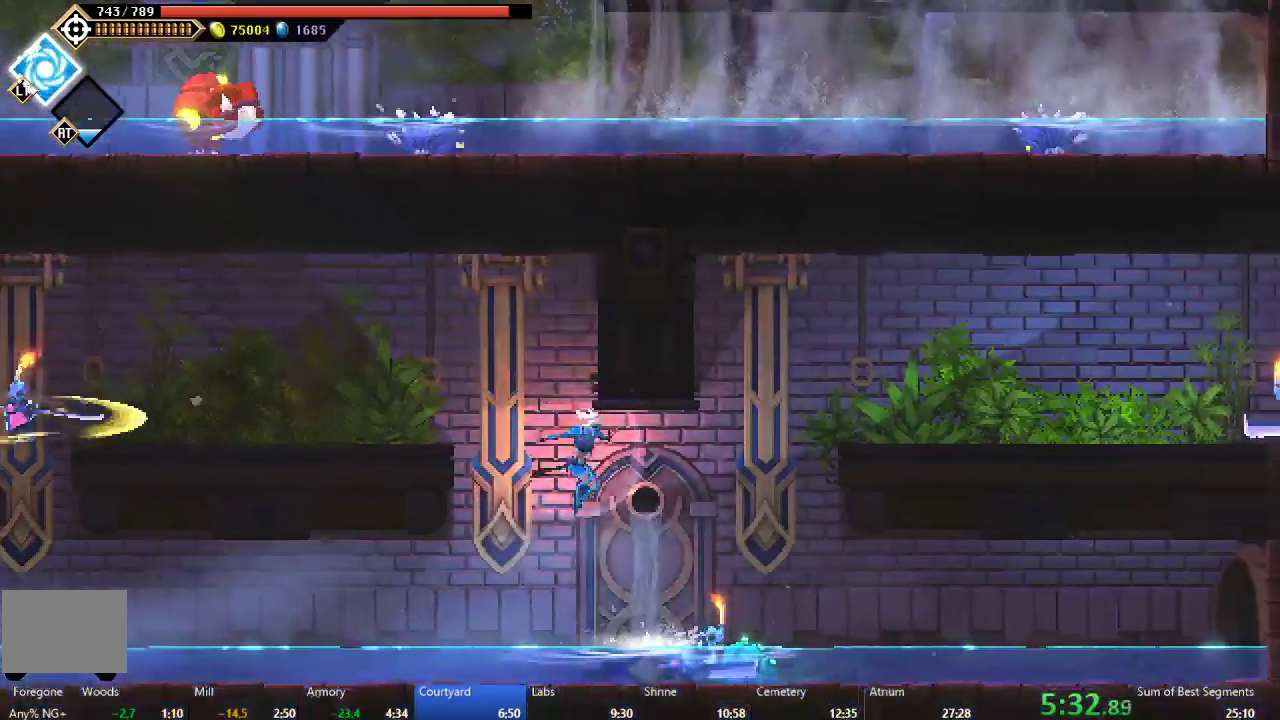
{"buttons": ["DPAD_RIGHT"], "left_stick": "center", "events": [[17, "B", "down"], [150, "B", "up"], [233, "R2", "down"], [283, "R2", "up"], [300, "A", "down"], [400, "A", "up"]]}
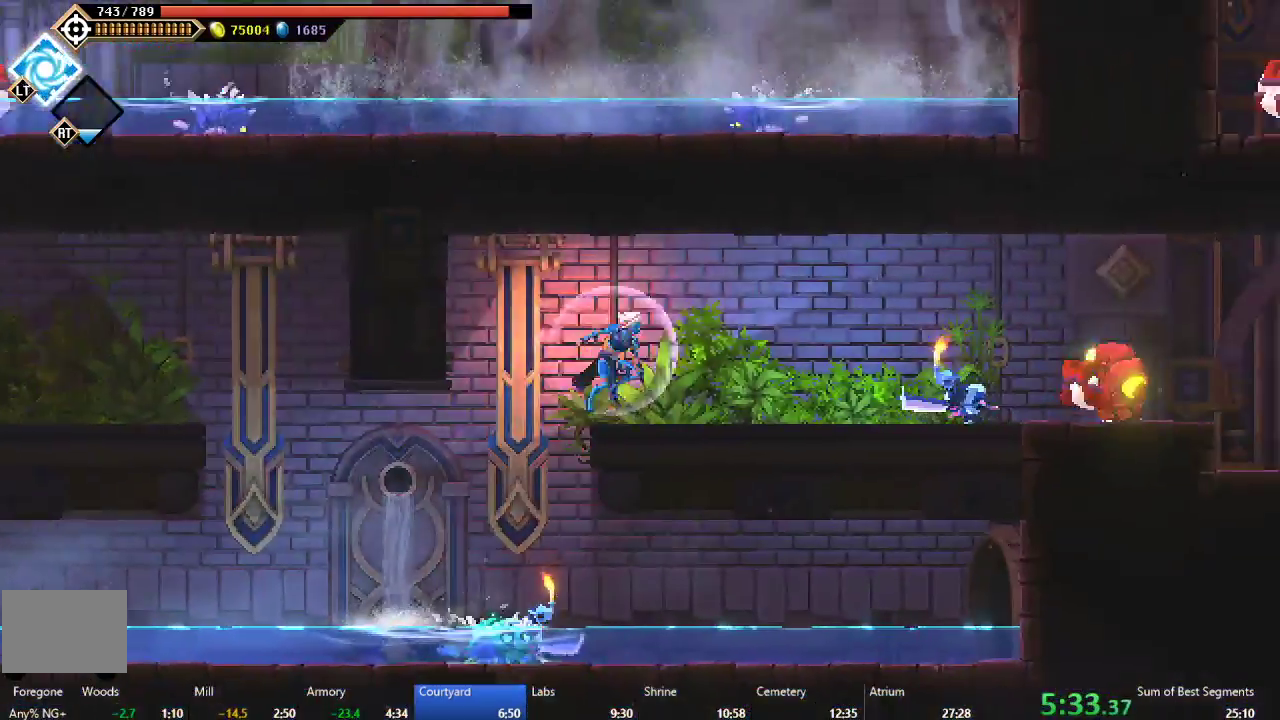
{"buttons": ["R2", "DPAD_RIGHT"], "left_stick": "center", "events": [[167, "B", "down"], [250, "B", "up"], [333, "A", "down"], [400, "R2", "down"], [483, "A", "up"]]}
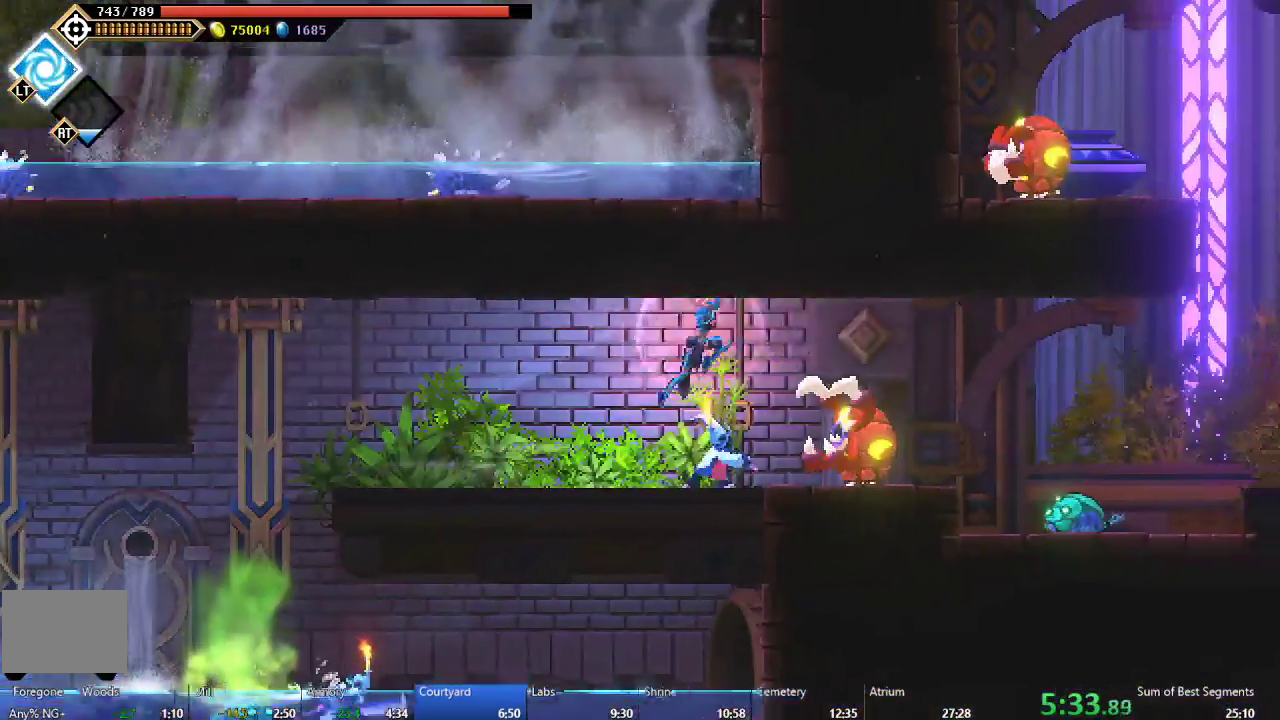
{"buttons": ["DPAD_RIGHT"], "left_stick": "center", "events": [[17, "R2", "up"], [50, "B", "down"], [200, "B", "up"]]}
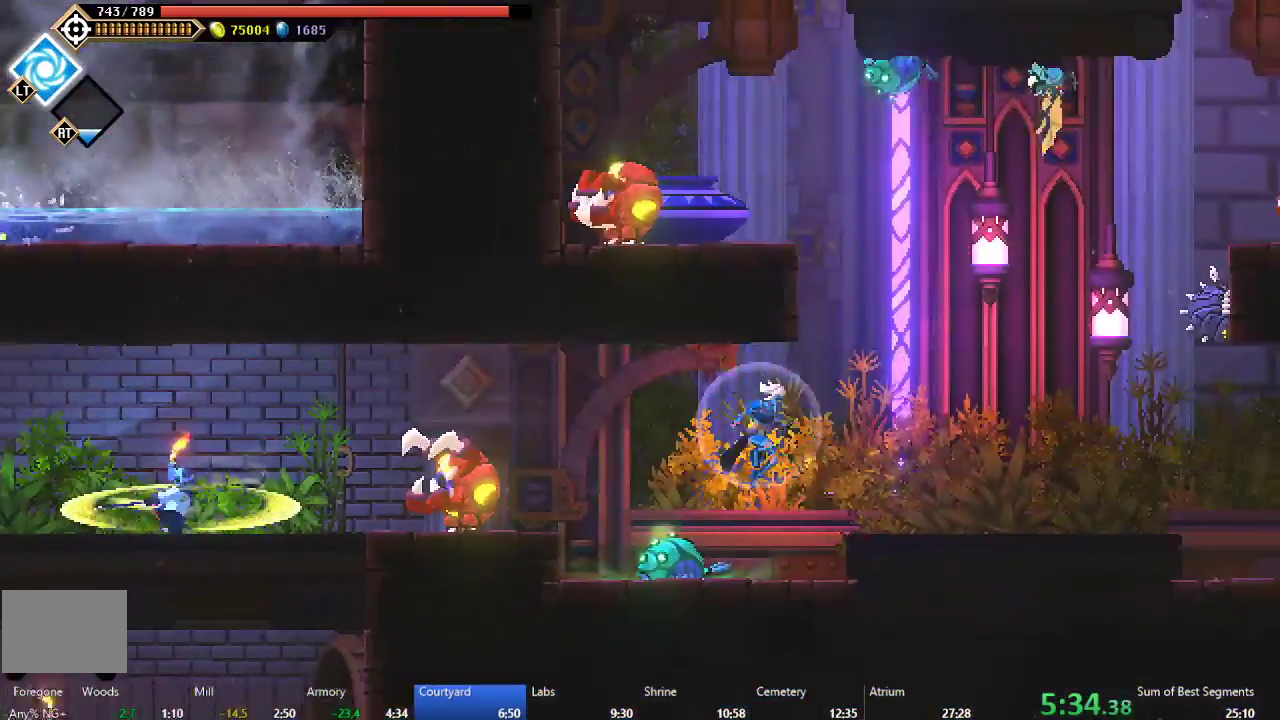
{"buttons": ["A", "DPAD_RIGHT"], "left_stick": "center", "events": [[233, "A", "down"], [367, "DPAD_RIGHT", "up"], [383, "A", "up"], [450, "A", "down"], [483, "DPAD_RIGHT", "down"]]}
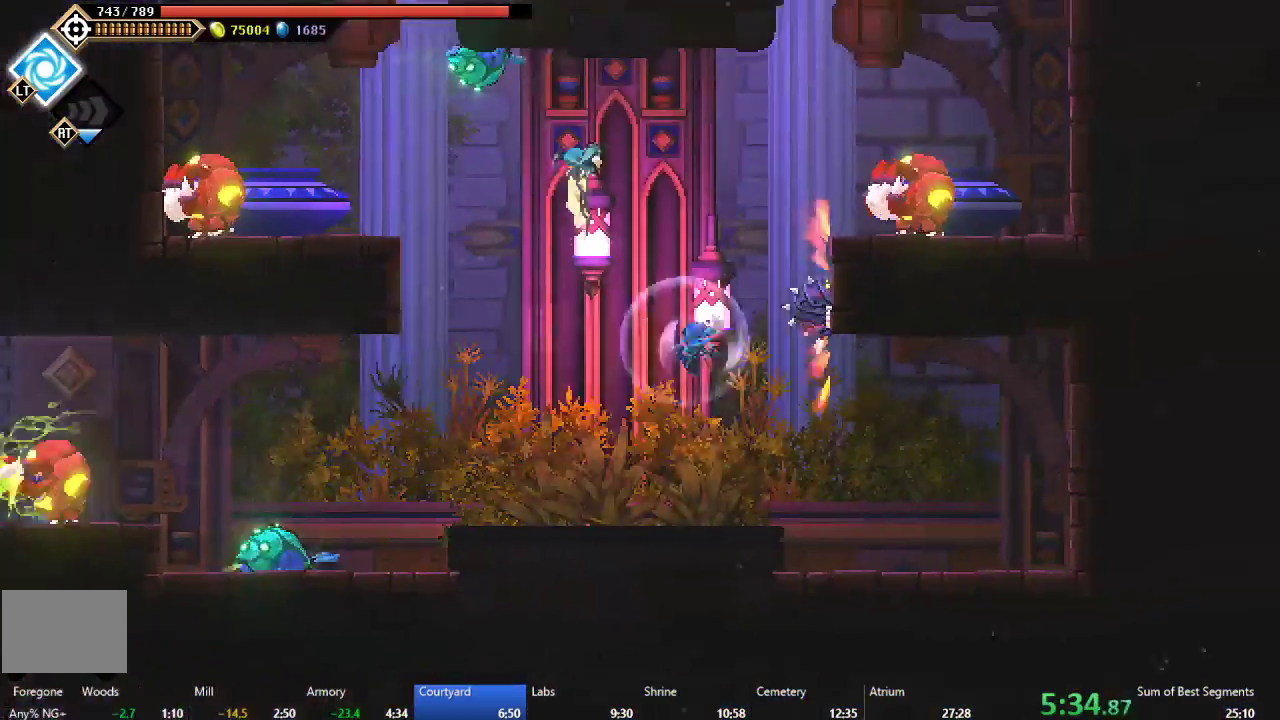
{"buttons": ["DPAD_RIGHT"], "left_stick": "center", "events": [[350, "A", "up"]]}
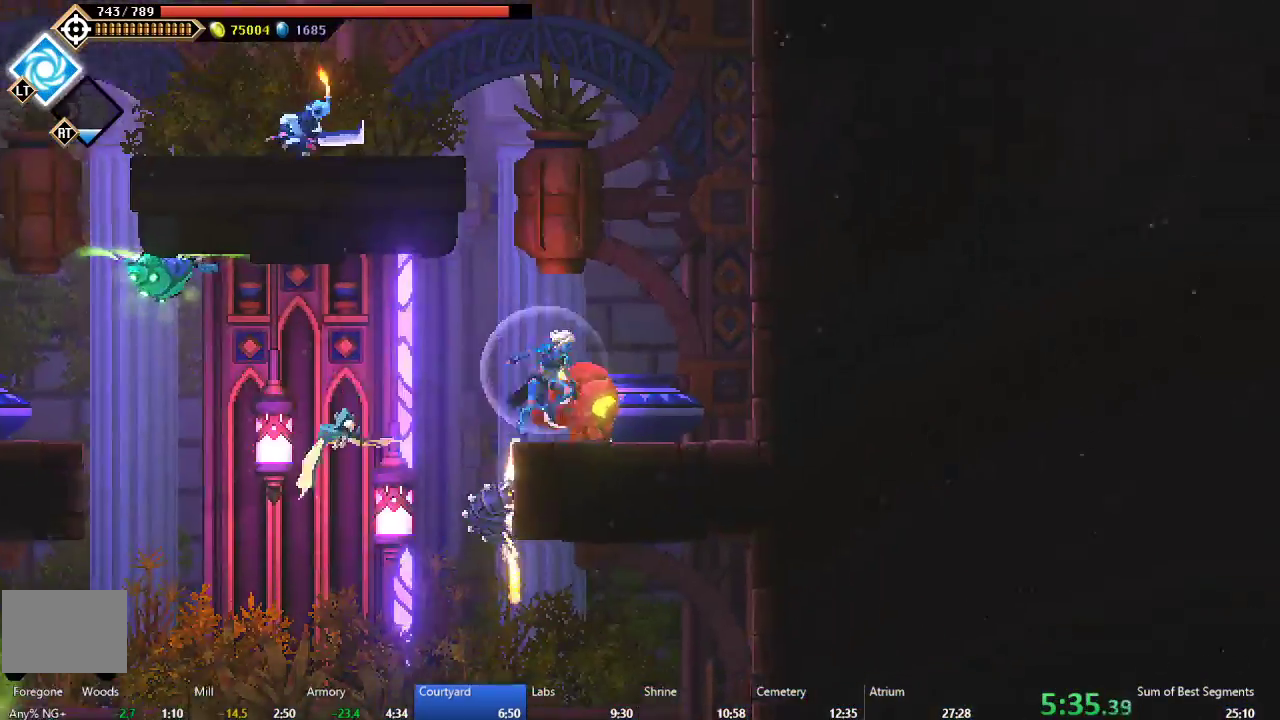
{"buttons": ["A", "DPAD_RIGHT"], "left_stick": "center", "events": [[100, "DPAD_RIGHT", "up"], [117, "R2", "down"], [150, "A", "down"], [167, "R2", "up"], [383, "A", "up"], [467, "A", "down"], [483, "DPAD_RIGHT", "down"]]}
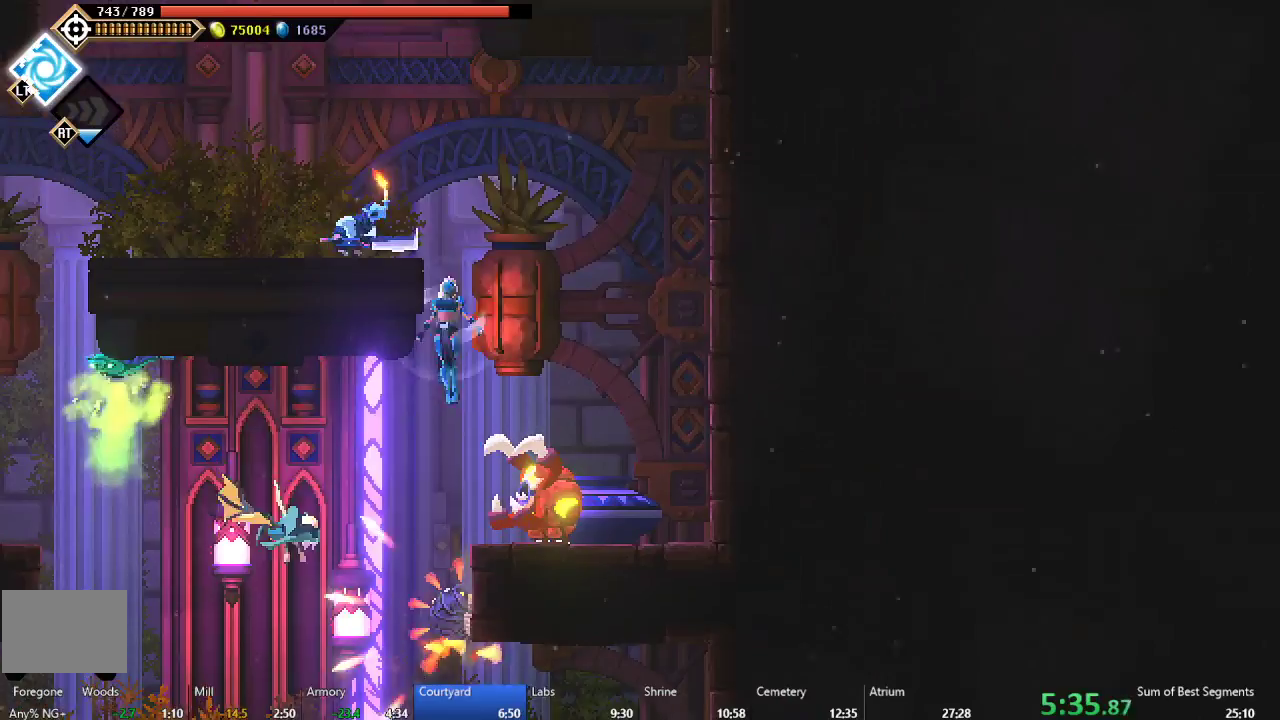
{"buttons": ["DPAD_LEFT"], "left_stick": "center", "events": [[83, "DPAD_RIGHT", "up"], [150, "DPAD_LEFT", "down"], [300, "A", "up"]]}
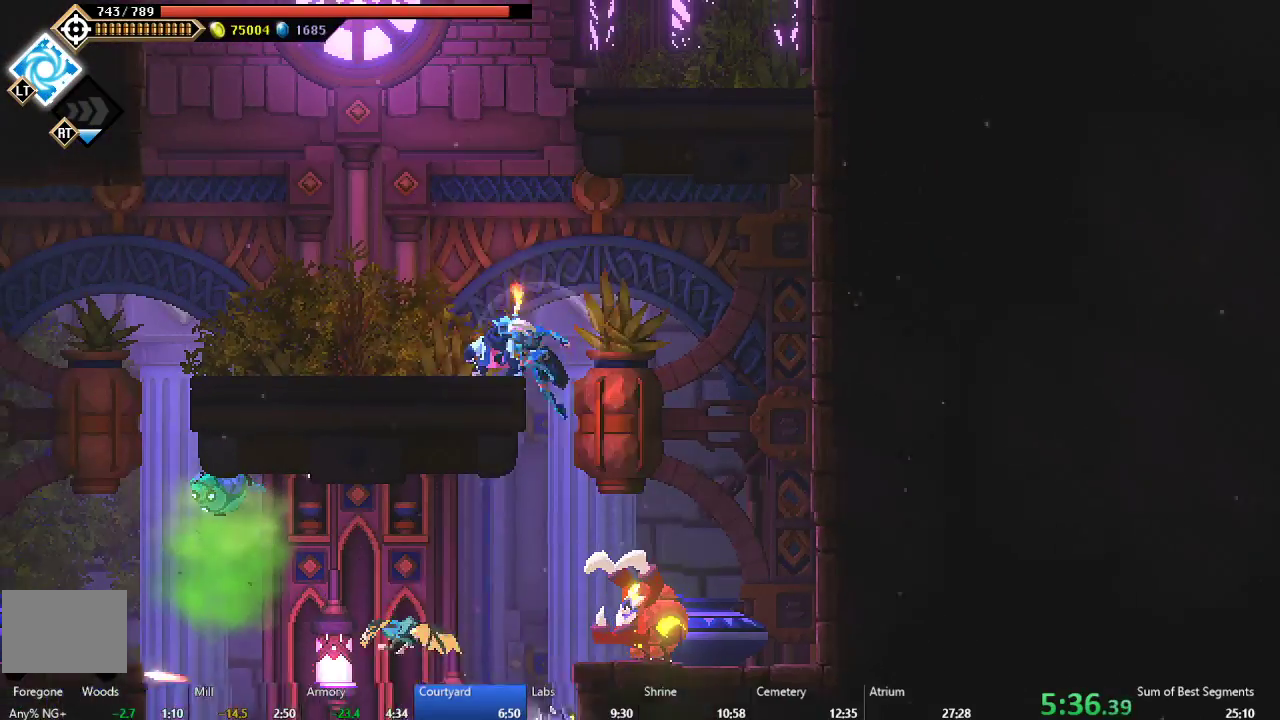
{"buttons": [], "left_stick": "center", "events": [[233, "DPAD_LEFT", "up"], [283, "A", "down"], [500, "A", "up"]]}
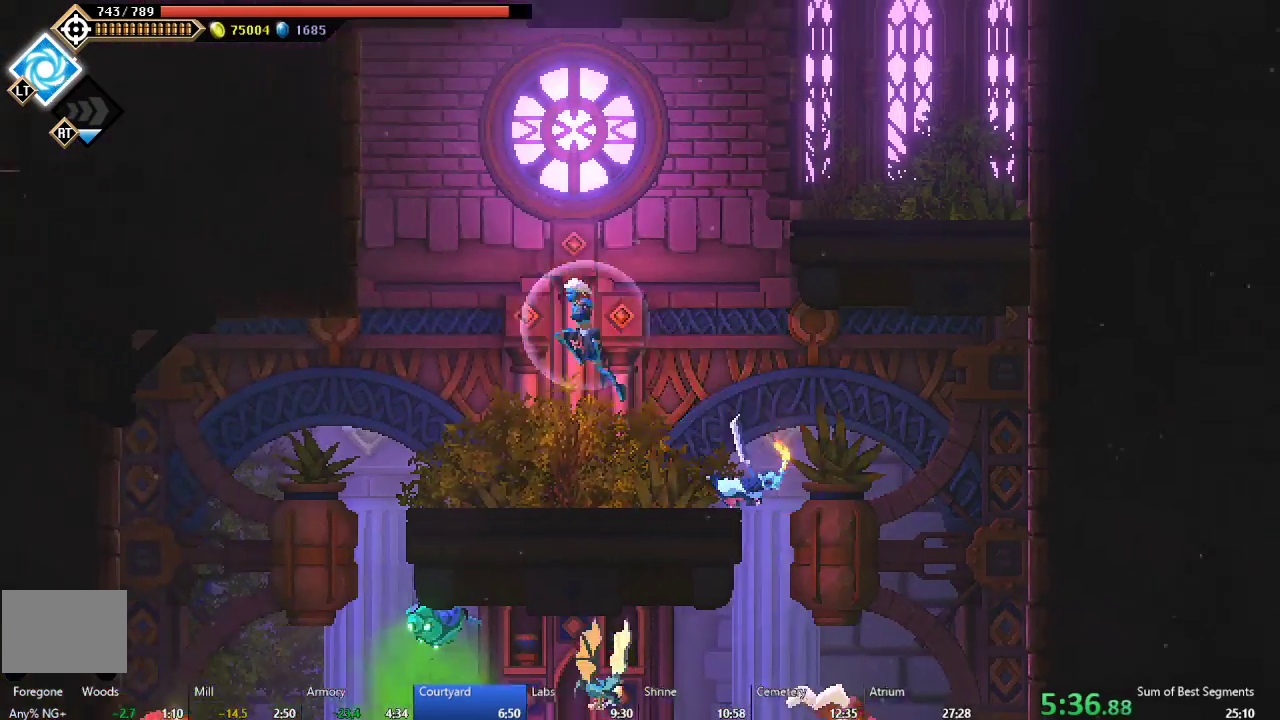
{"buttons": ["DPAD_RIGHT"], "left_stick": "center", "events": [[67, "DPAD_RIGHT", "down"], [83, "A", "down"], [300, "A", "up"], [350, "B", "down"], [500, "B", "up"]]}
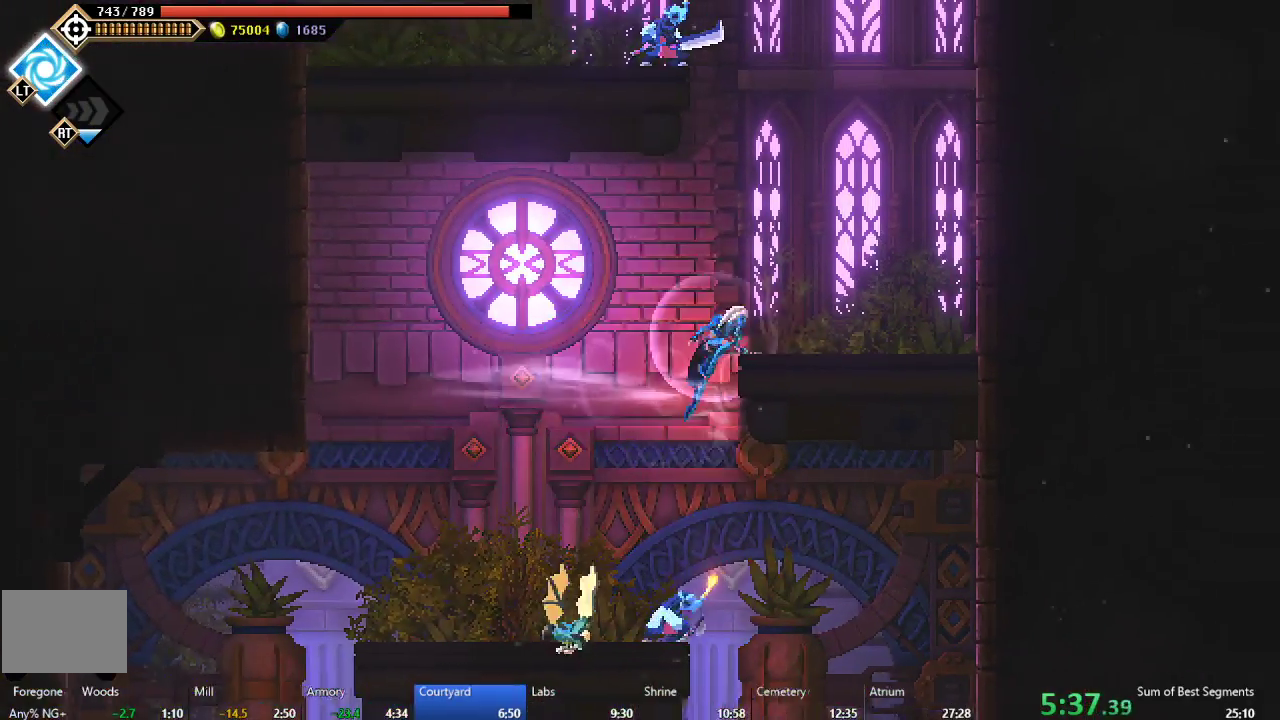
{"buttons": ["A"], "left_stick": "center", "events": [[217, "DPAD_RIGHT", "up"], [350, "A", "down"]]}
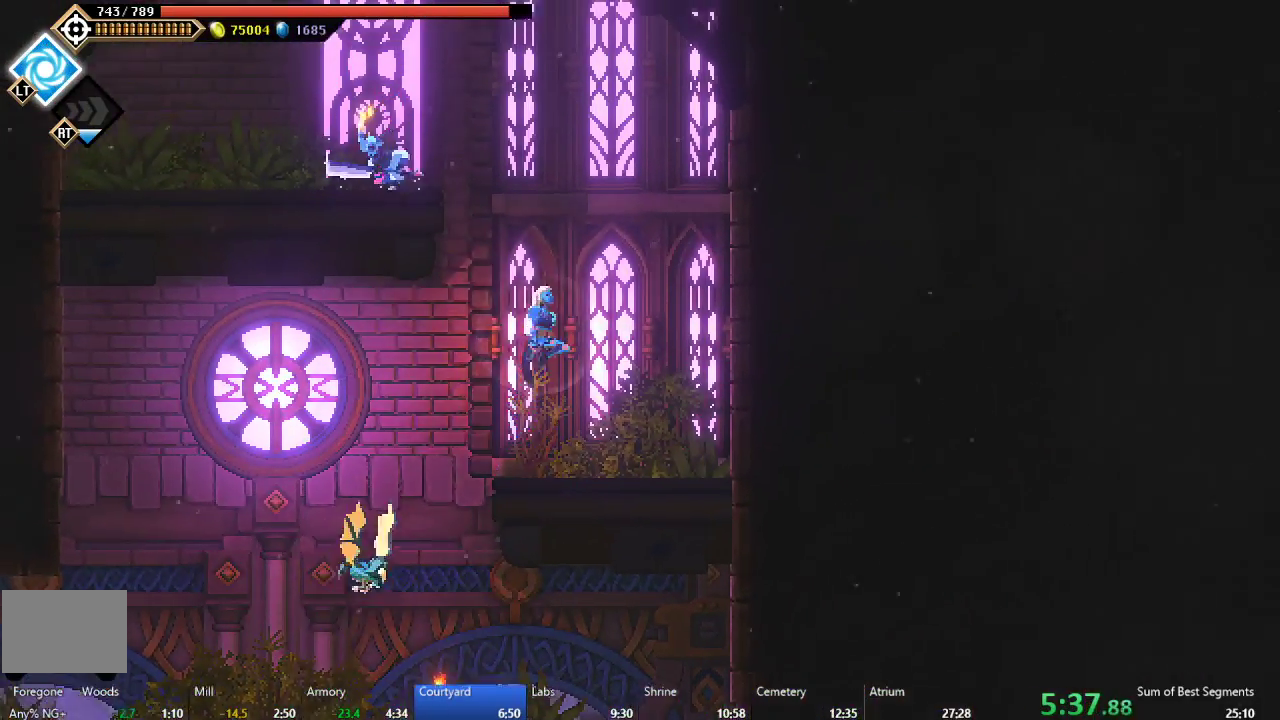
{"buttons": ["A", "DPAD_LEFT"], "left_stick": "center", "events": [[33, "A", "up"], [100, "A", "down"], [167, "DPAD_LEFT", "down"]]}
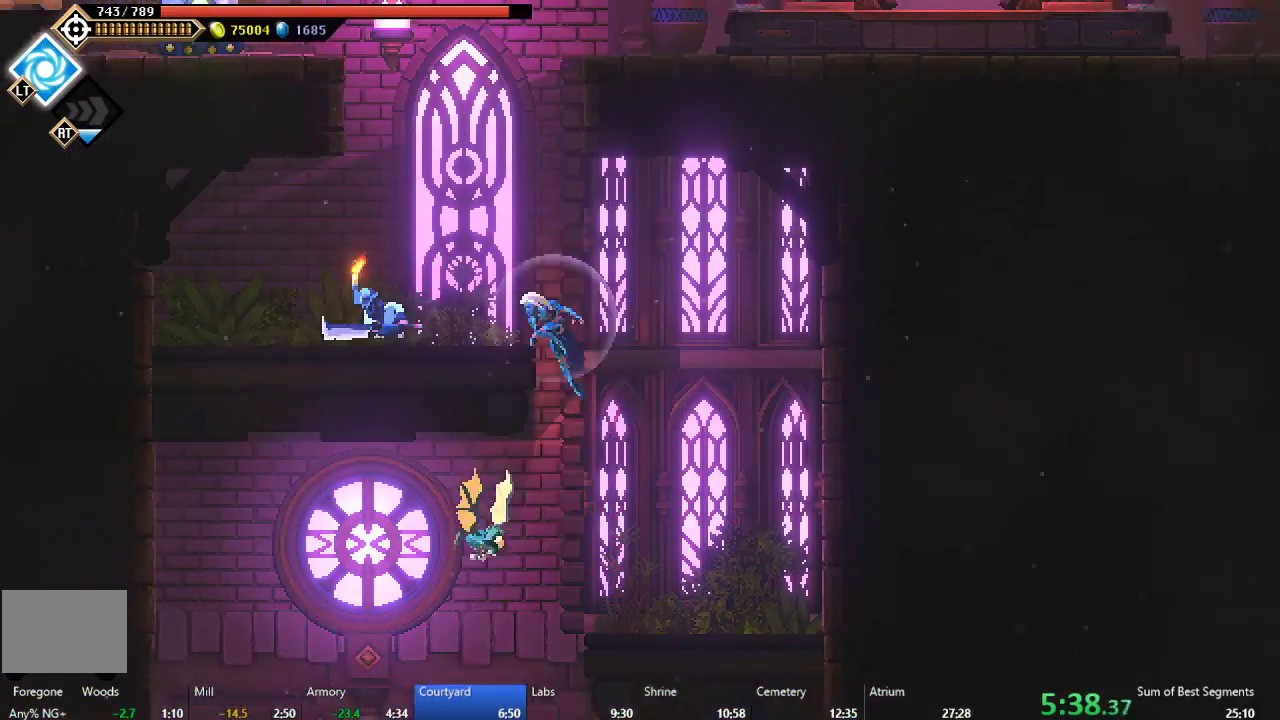
{"buttons": [], "left_stick": "center", "events": [[17, "A", "up"], [183, "DPAD_LEFT", "up"], [267, "A", "down"], [467, "A", "up"]]}
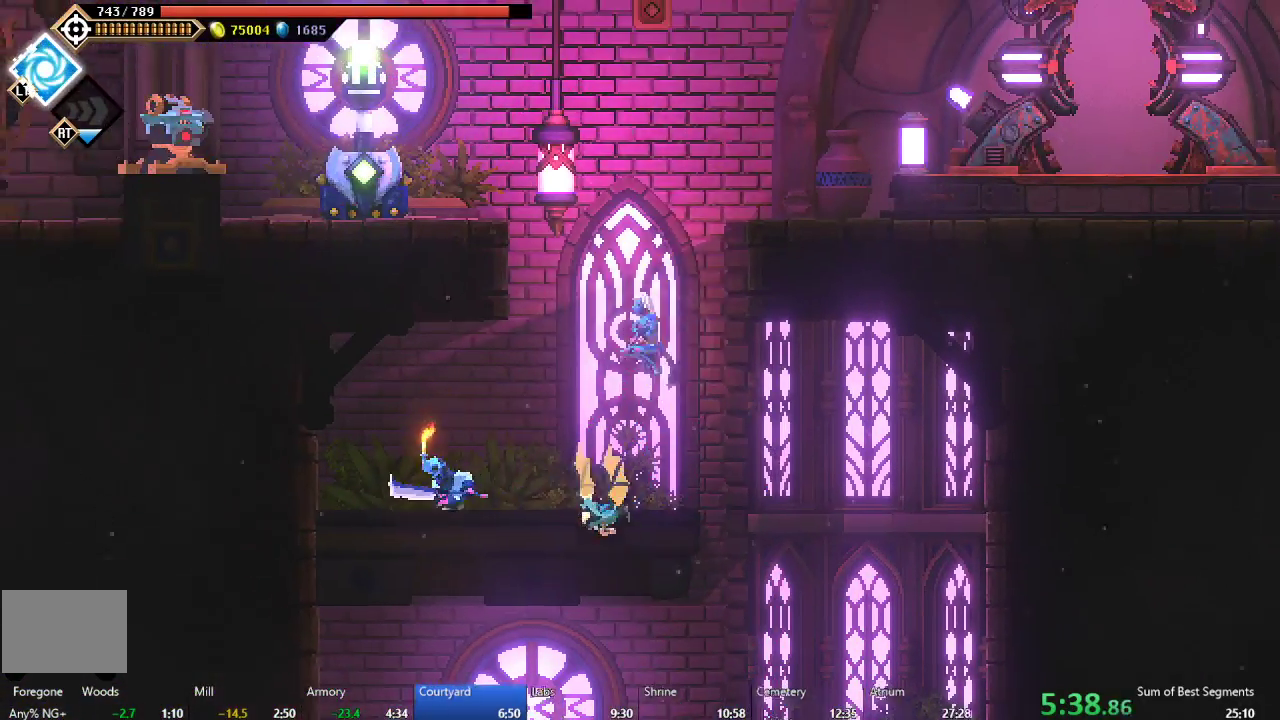
{"buttons": ["DPAD_RIGHT"], "left_stick": "center", "events": [[33, "A", "down"], [67, "DPAD_RIGHT", "down"], [433, "A", "up"]]}
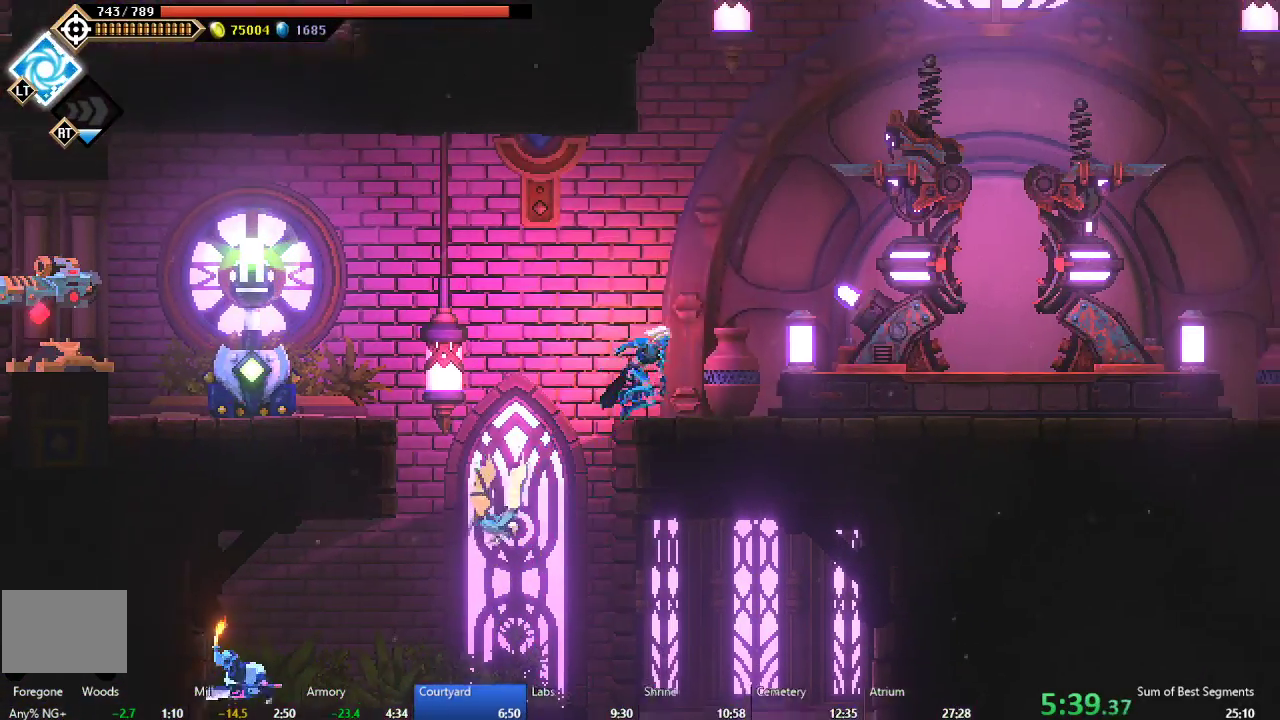
{"buttons": ["A", "DPAD_RIGHT"], "left_stick": "center", "events": [[233, "B", "down"], [350, "B", "up"], [433, "A", "down"]]}
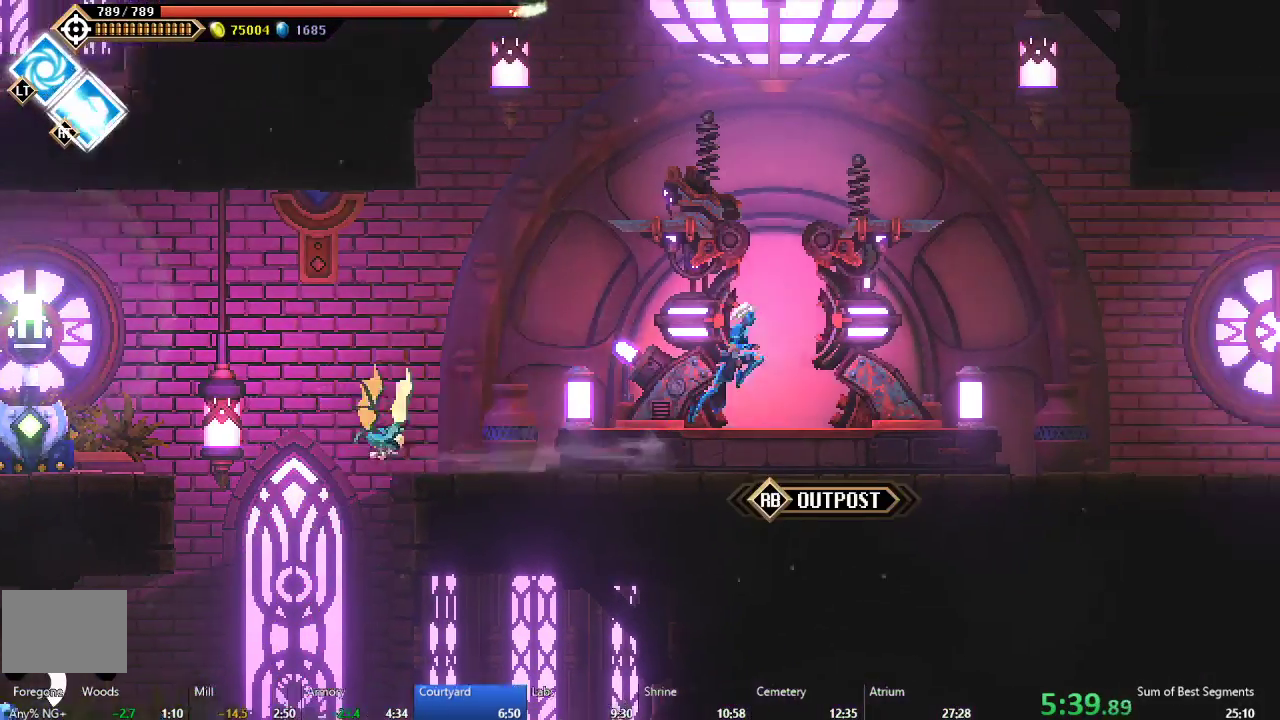
{"buttons": ["DPAD_RIGHT"], "left_stick": "center", "events": [[67, "A", "up"], [183, "B", "down"], [283, "R2", "down"], [317, "B", "up"], [350, "R2", "up"]]}
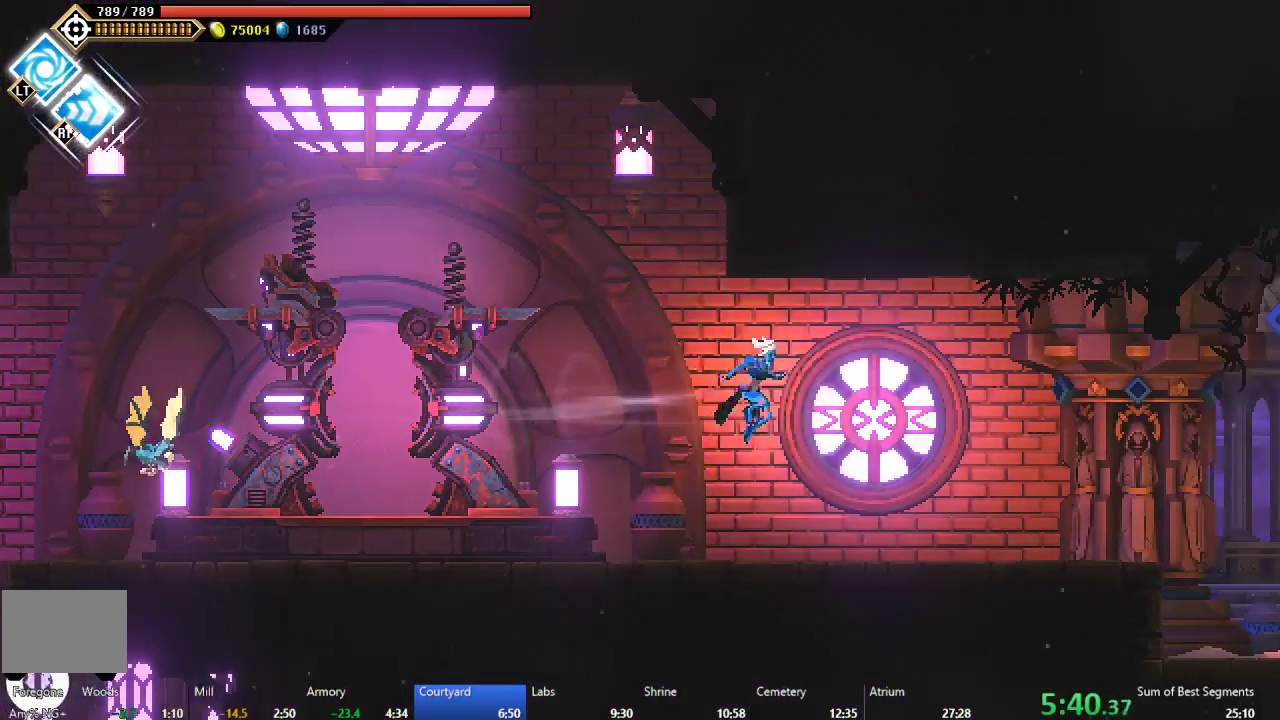
{"buttons": ["A", "DPAD_RIGHT"], "left_stick": "center", "events": [[317, "B", "down"], [417, "B", "up"], [500, "A", "down"]]}
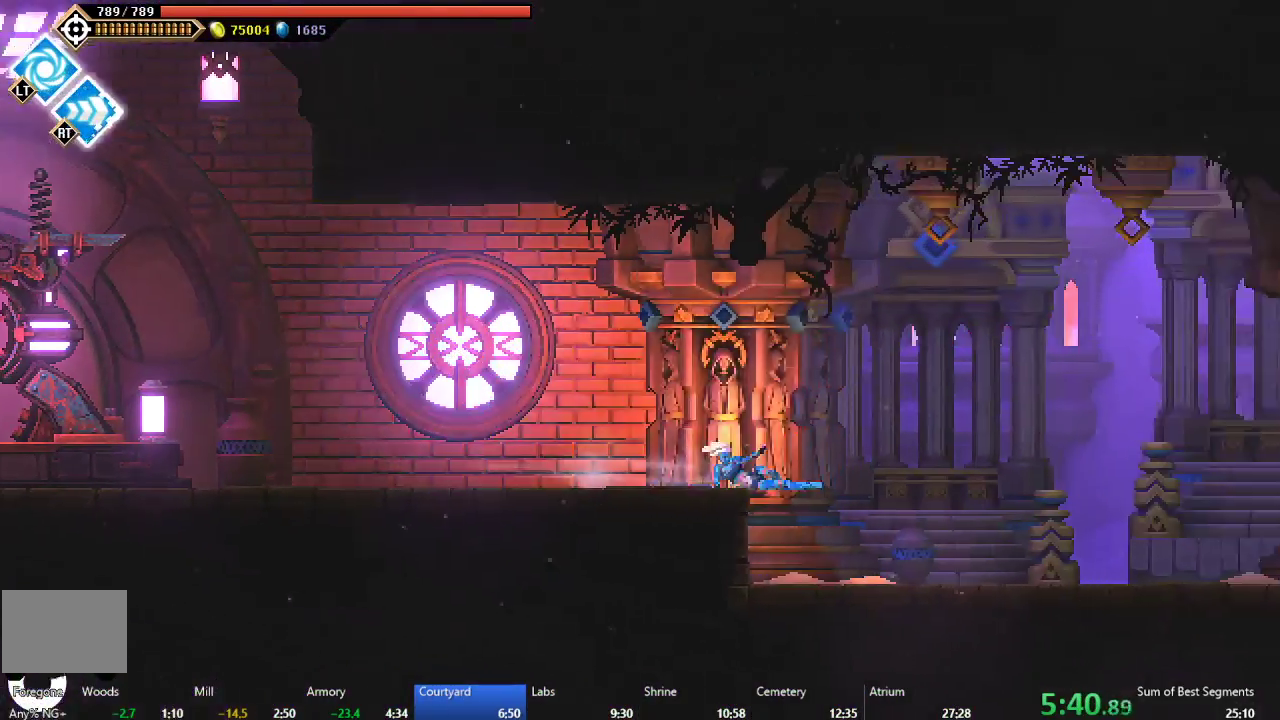
{"buttons": ["DPAD_RIGHT"], "left_stick": "center", "events": [[133, "A", "up"], [250, "B", "down"], [383, "B", "up"]]}
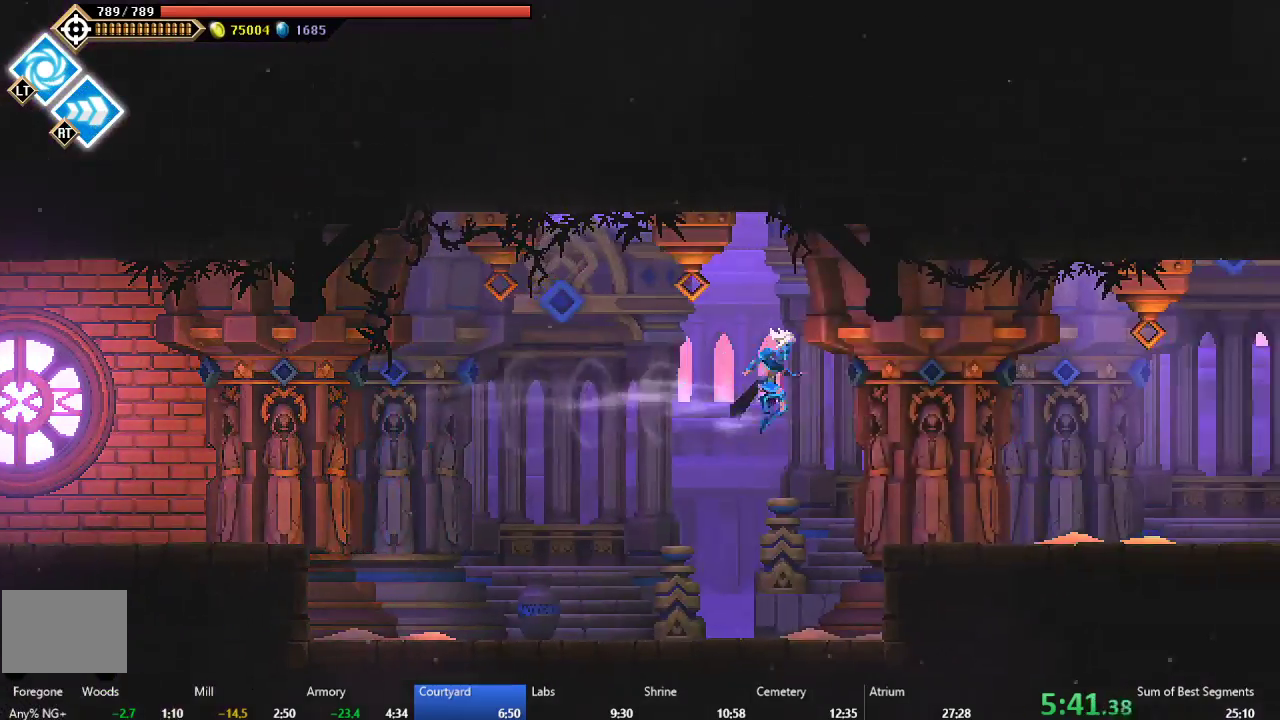
{"buttons": ["DPAD_RIGHT"], "left_stick": "center", "events": [[367, "B", "down"], [450, "B", "up"]]}
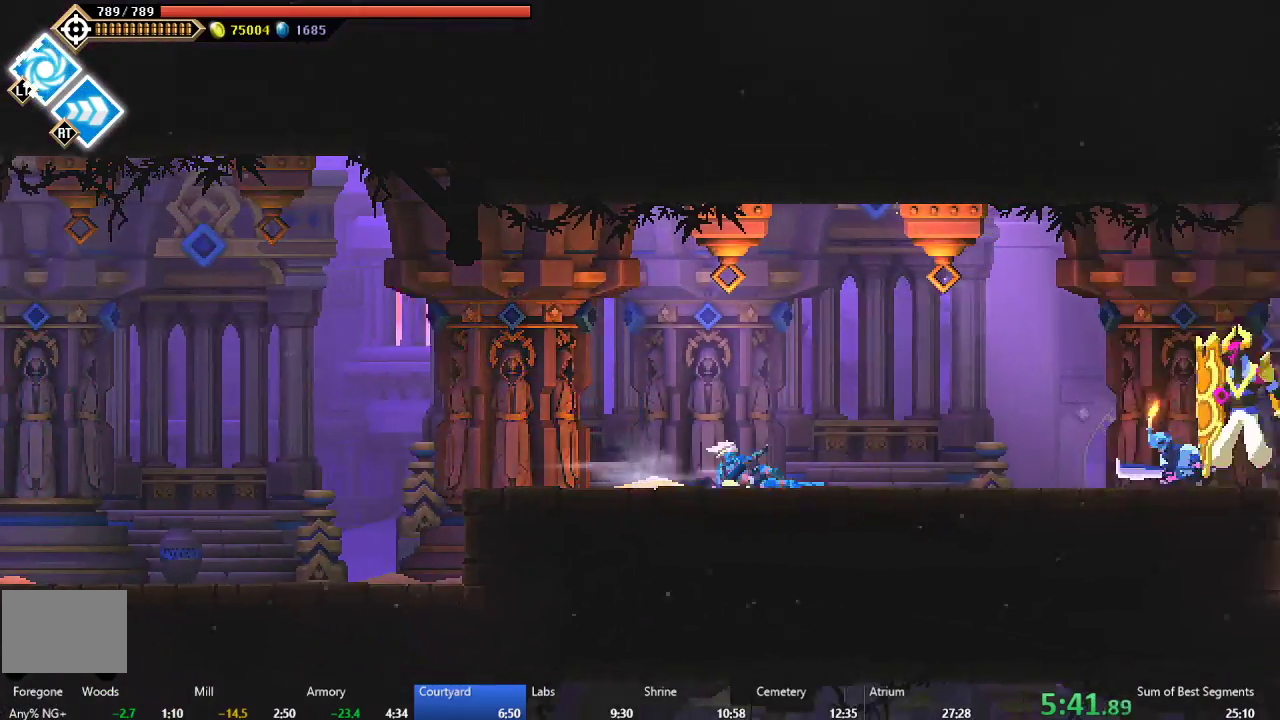
{"buttons": ["B", "DPAD_RIGHT"], "left_stick": "center", "events": [[33, "A", "down"], [117, "A", "up"], [217, "B", "down"]]}
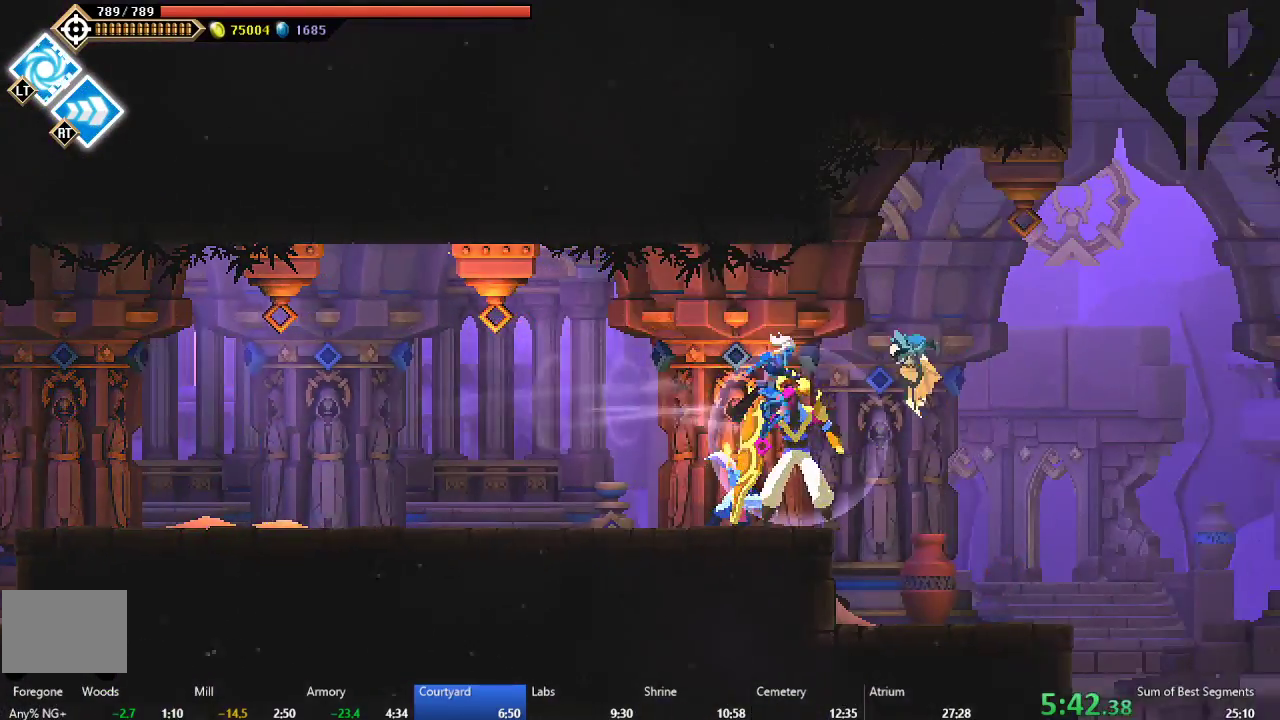
{"buttons": ["A", "DPAD_RIGHT"], "left_stick": "center", "events": [[50, "B", "up"], [433, "A", "down"]]}
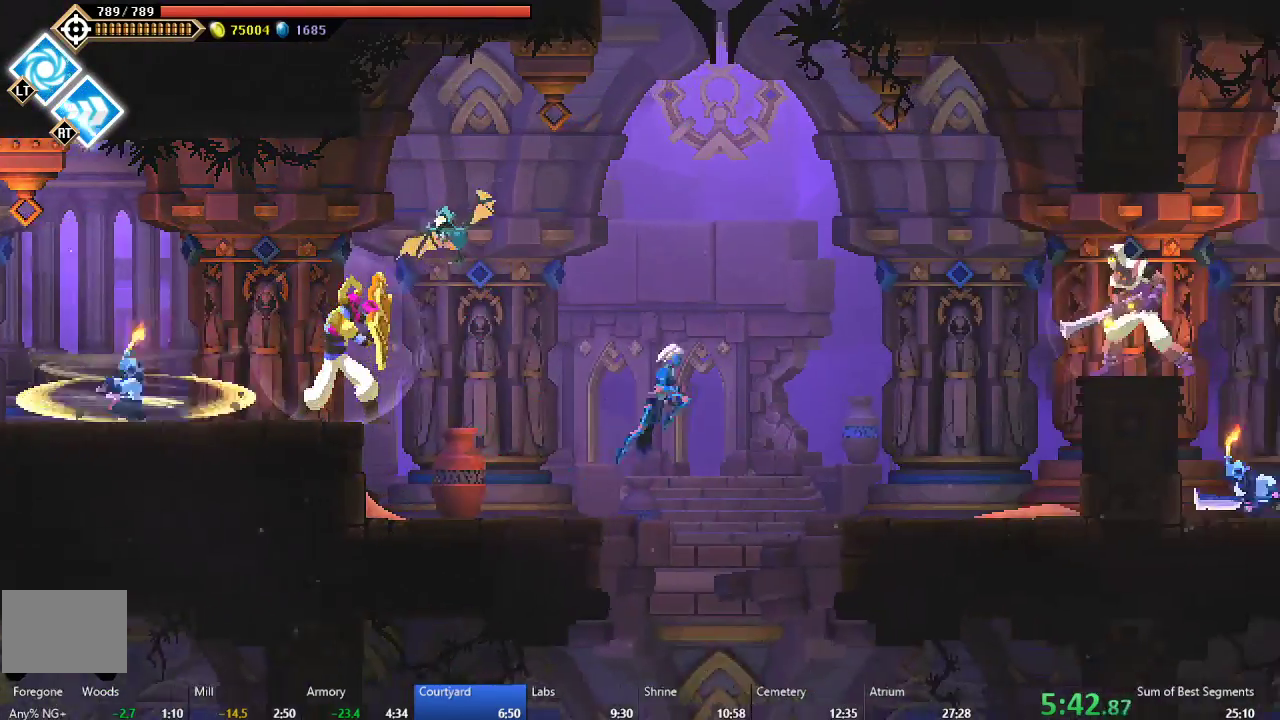
{"buttons": ["DPAD_RIGHT"], "left_stick": "center", "events": [[67, "A", "up"], [300, "B", "down"], [400, "B", "up"]]}
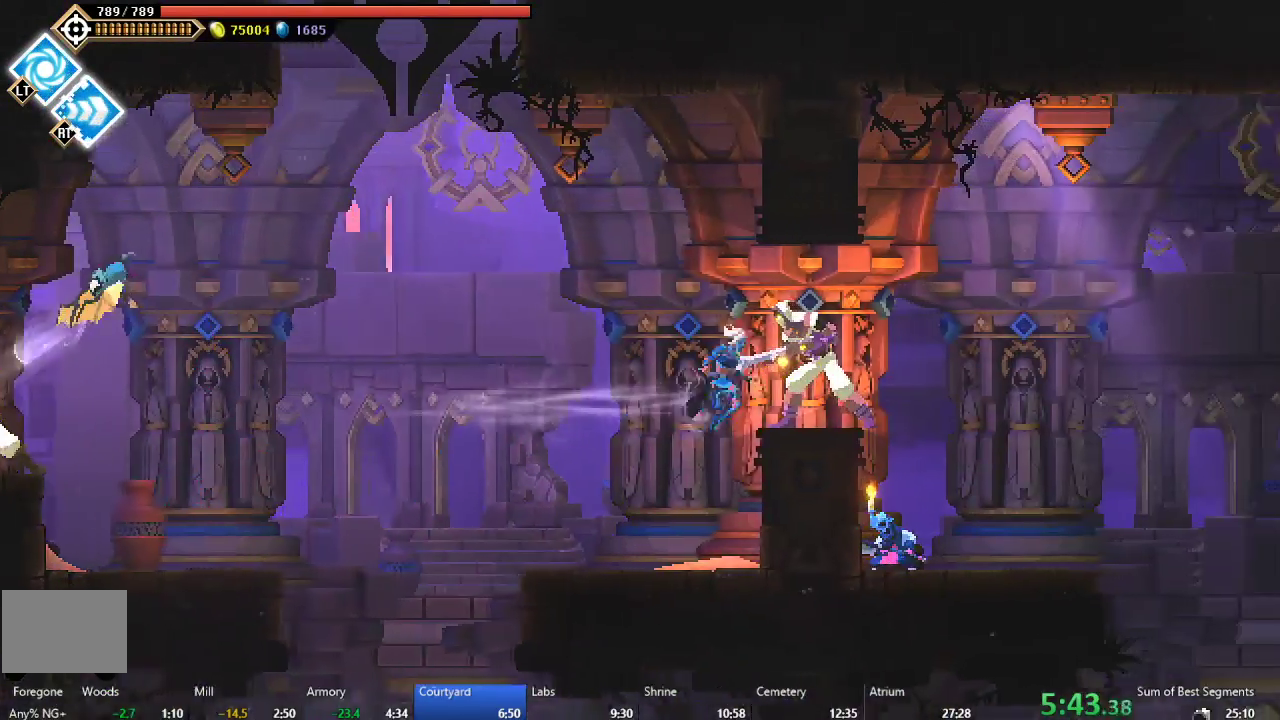
{"buttons": ["A", "DPAD_RIGHT"], "left_stick": "center", "events": [[350, "A", "down"]]}
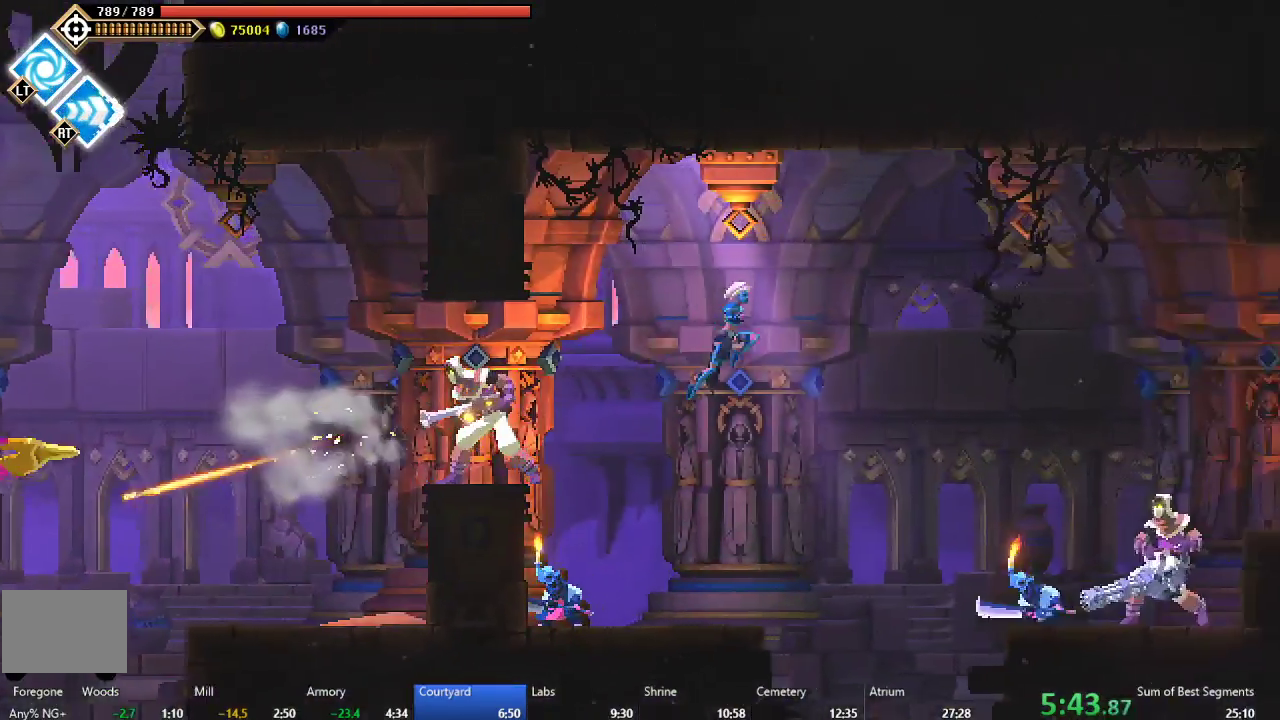
{"buttons": ["B", "DPAD_RIGHT"], "left_stick": "center", "events": [[33, "A", "up"], [467, "B", "down"]]}
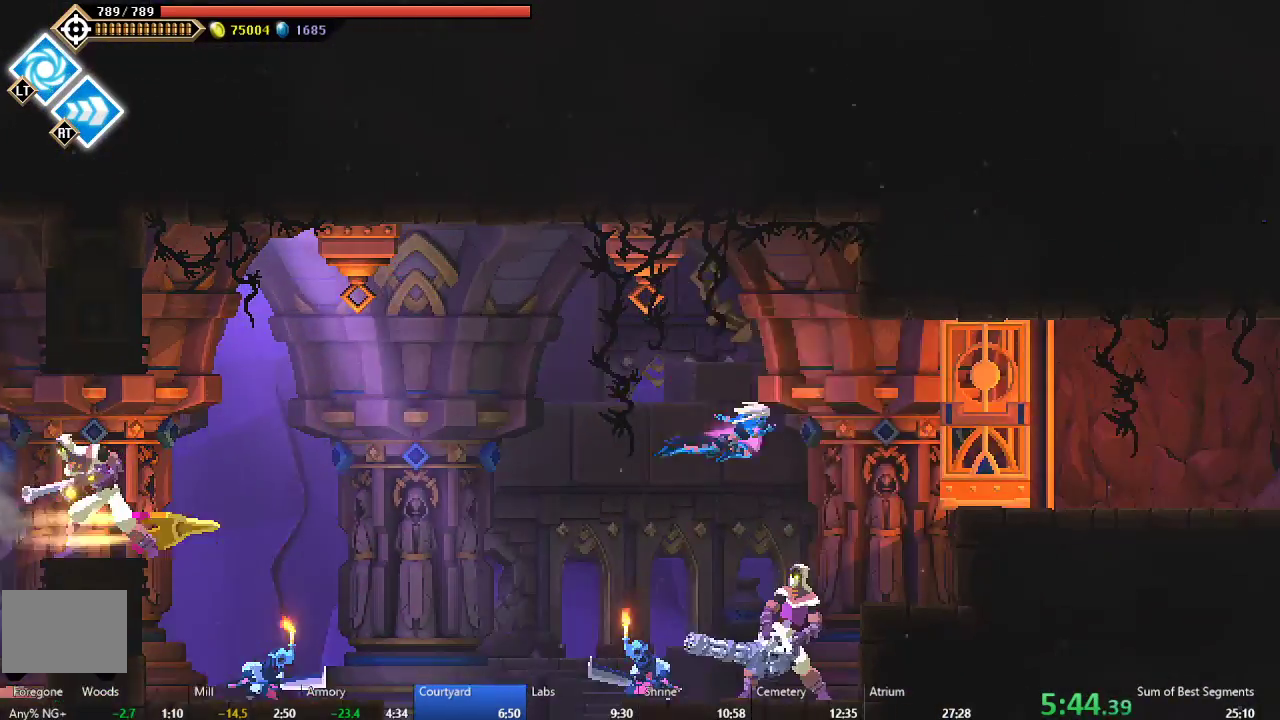
{"buttons": ["B", "DPAD_RIGHT"], "left_stick": "center", "events": [[83, "B", "up"], [483, "B", "down"]]}
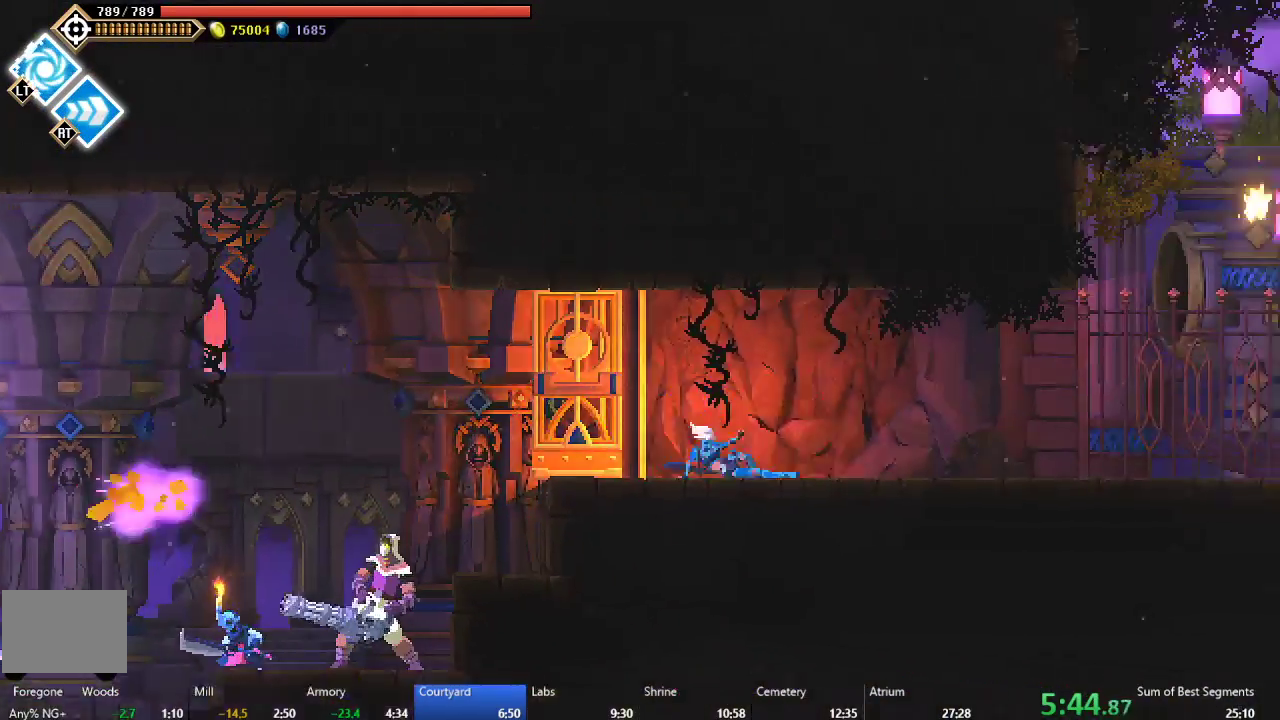
{"buttons": ["DPAD_RIGHT"], "left_stick": "center", "events": [[83, "B", "up"], [150, "A", "down"], [250, "A", "up"], [350, "B", "down"], [467, "B", "up"]]}
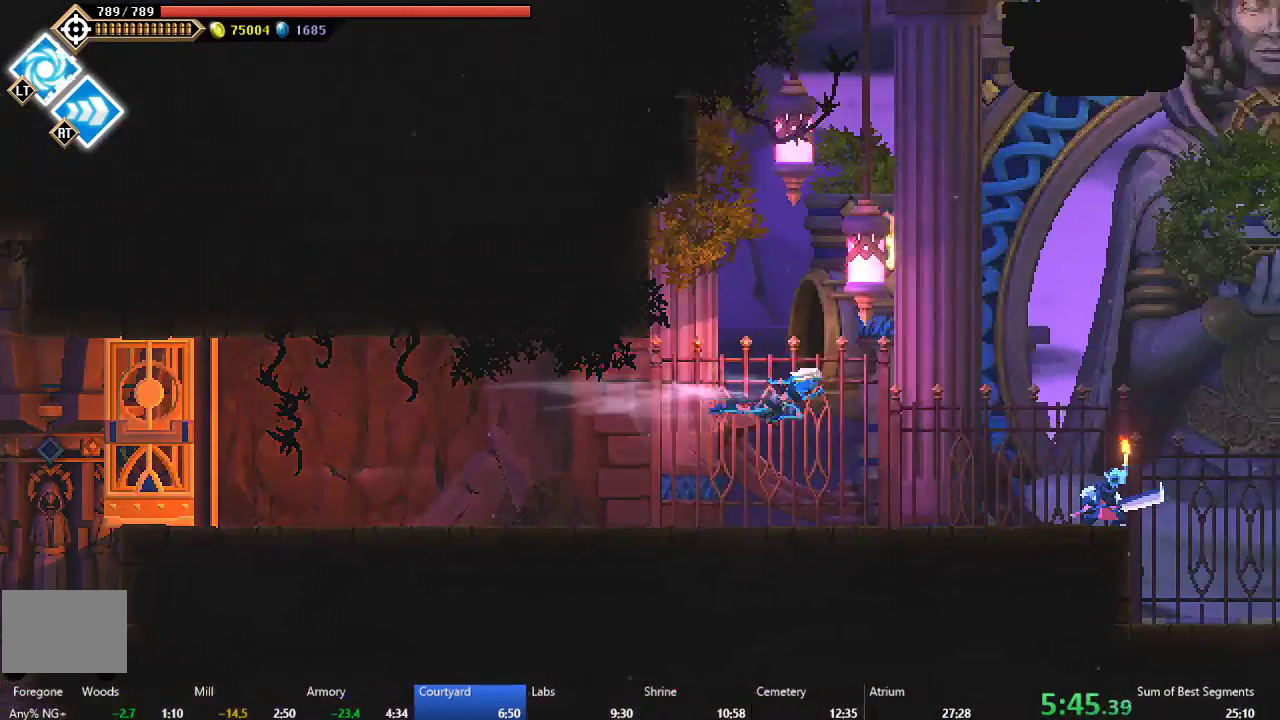
{"buttons": ["DPAD_RIGHT"], "left_stick": "center", "events": [[267, "X", "down"], [433, "X", "up"]]}
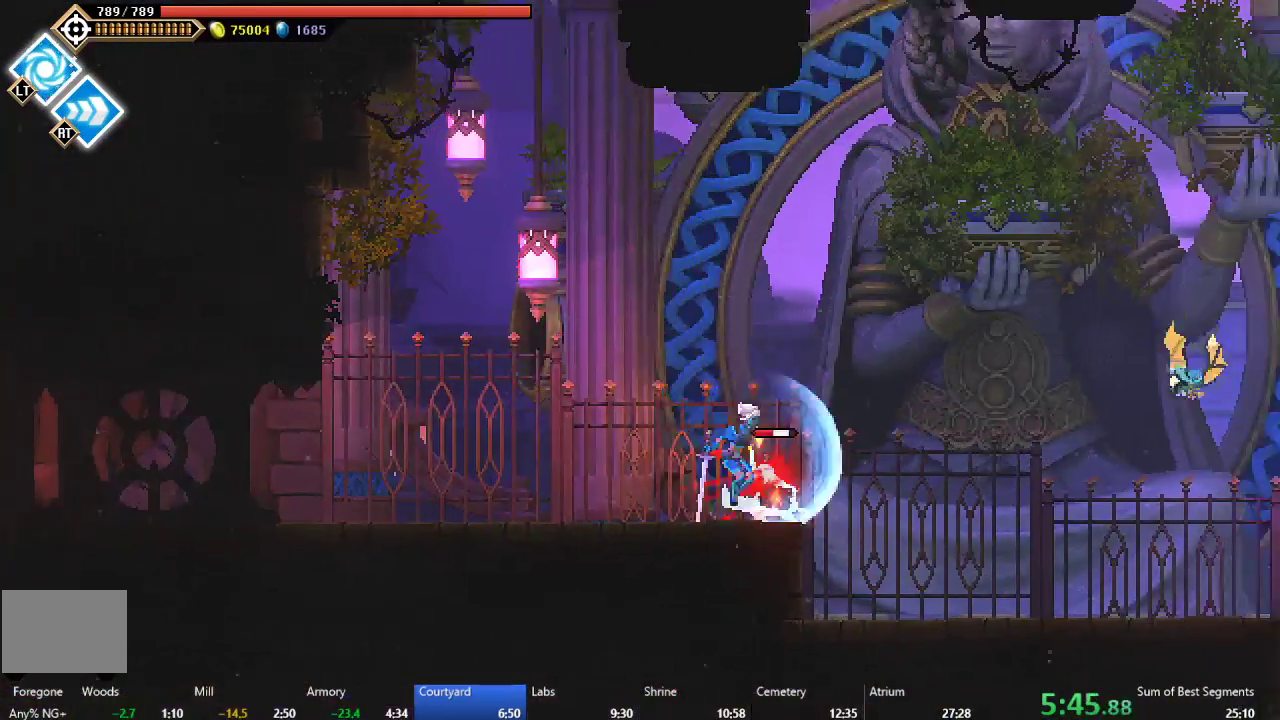
{"buttons": ["DPAD_RIGHT"], "left_stick": "center", "events": [[183, "B", "down"], [300, "B", "up"], [400, "A", "down"], [467, "A", "up"]]}
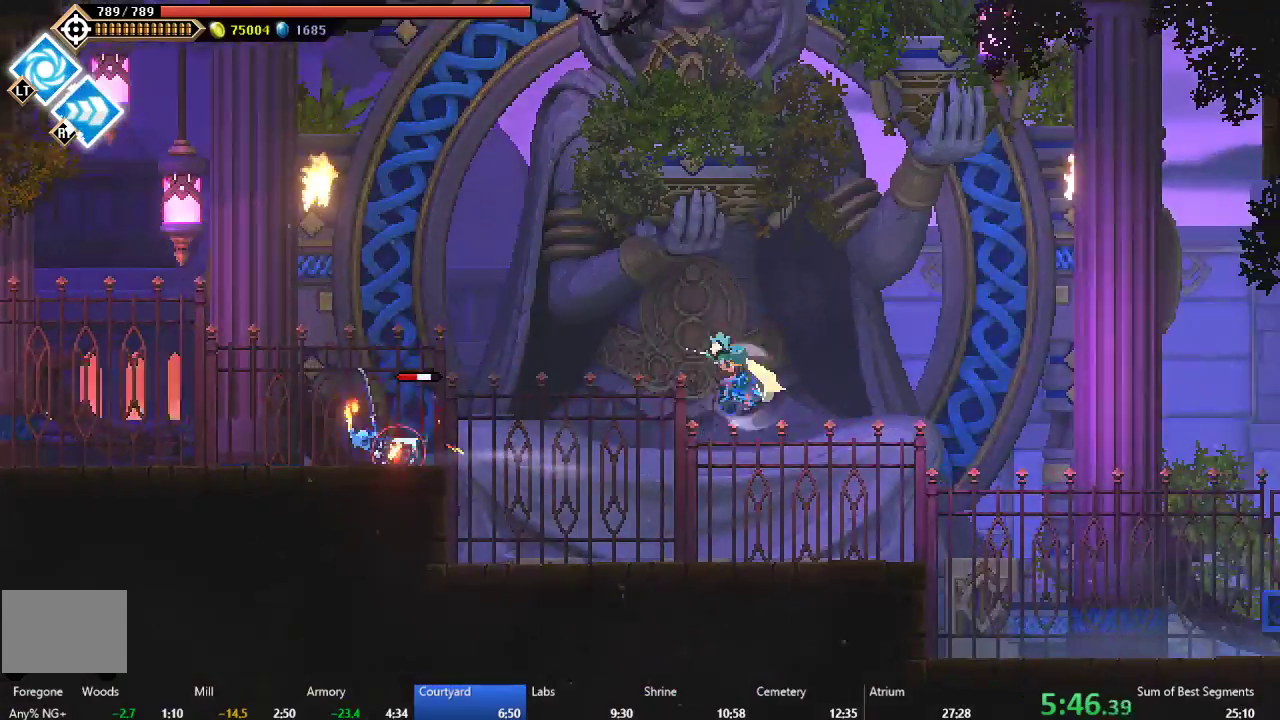
{"buttons": ["DPAD_RIGHT"], "left_stick": "center", "events": [[67, "Y", "down"], [183, "Y", "up"]]}
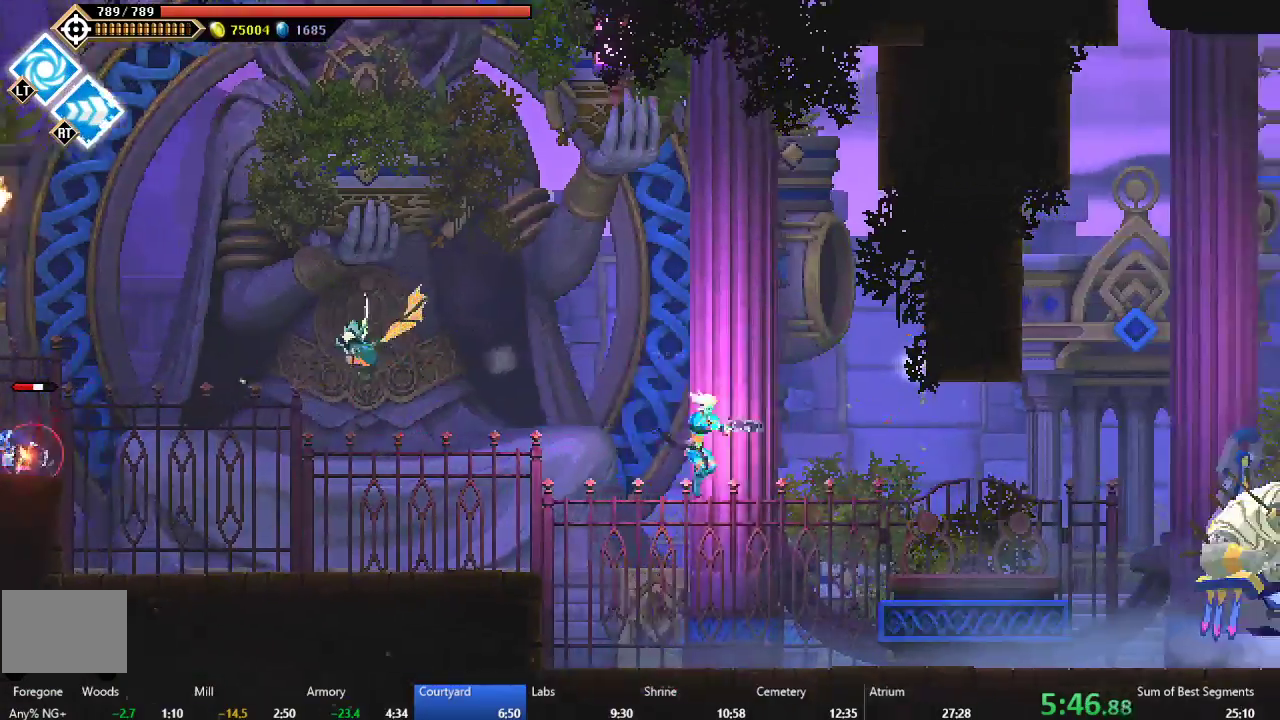
{"buttons": ["A", "DPAD_RIGHT"], "left_stick": "center", "events": [[250, "B", "down"], [350, "B", "up"], [400, "A", "down"]]}
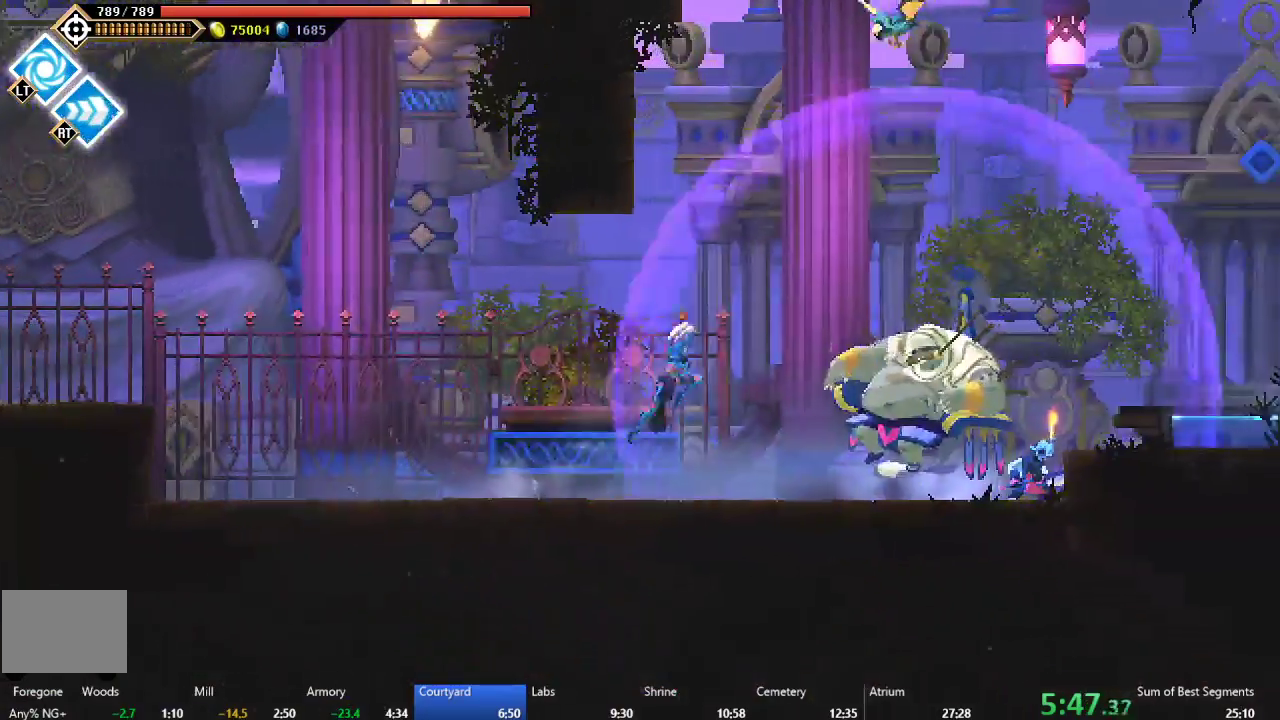
{"buttons": ["Y", "R2", "DPAD_RIGHT"], "left_stick": "center"}